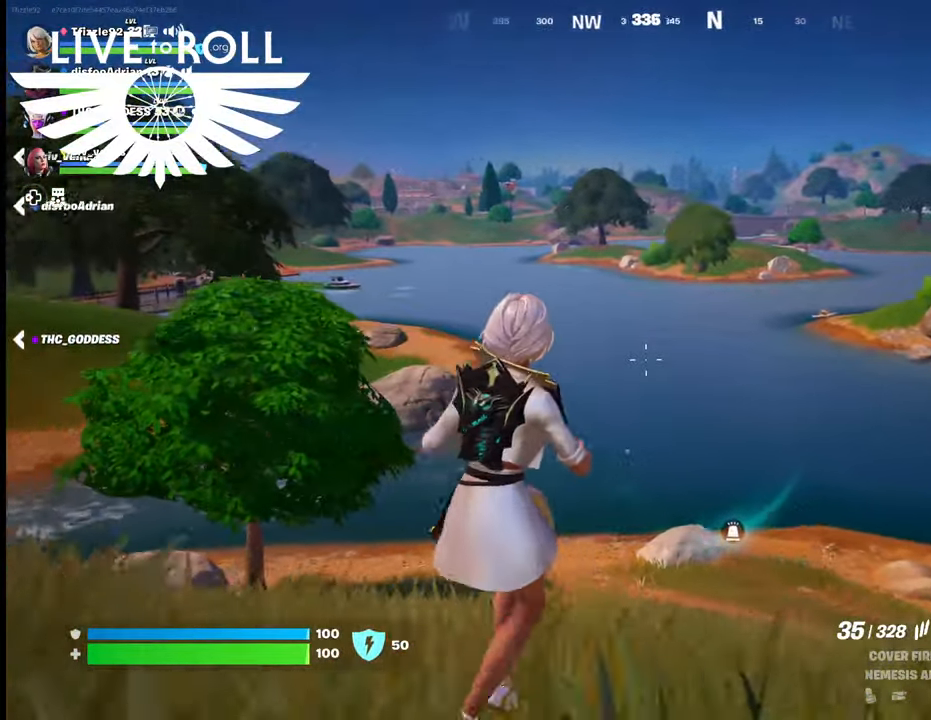
Gameplay with a controller (Xbox layout); each line is a JSON object with the inputs held at the frame after it. "events" lists button and stick changes between this image and that frame as [ms after this image, input, new state], when the widget could be followed in between.
{"buttons": ["L3"], "left_stick": "up", "right_stick": "center", "events": [[367, "L3", "down"], [367, "left_stick", "up"], [367, "right_stick", "center"]]}
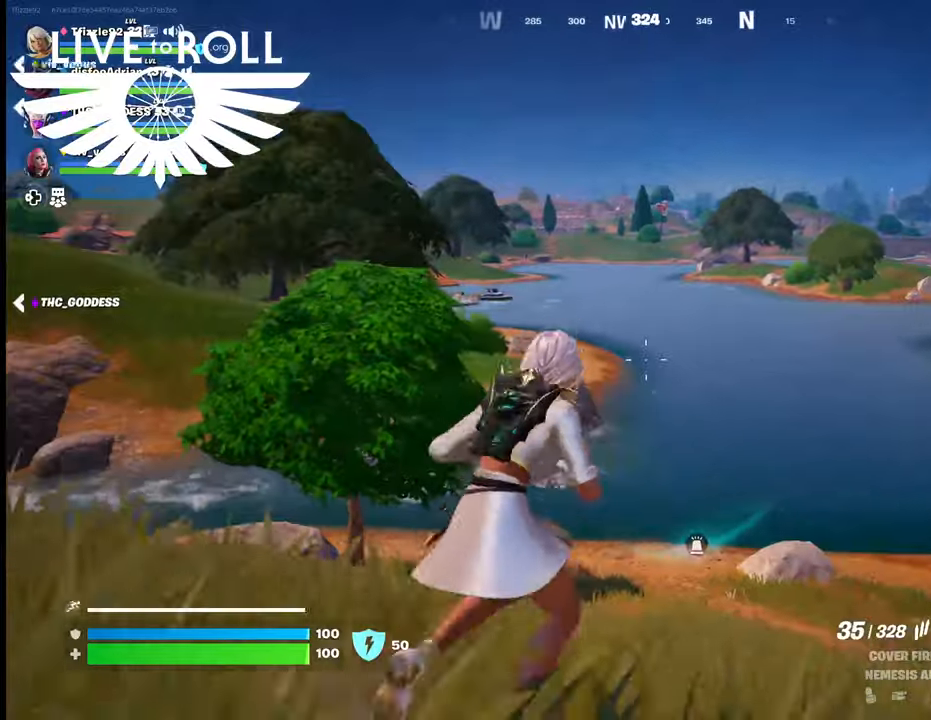
{"buttons": [], "left_stick": "up", "right_stick": "center", "events": [[200, "L3", "up"]]}
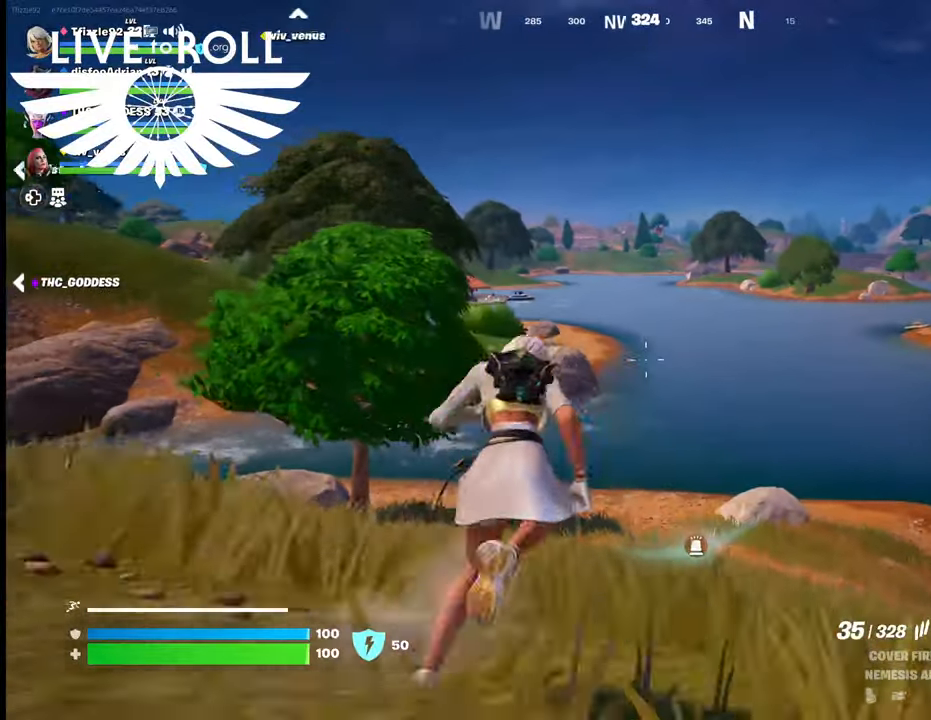
{"buttons": [], "left_stick": "up", "right_stick": "center", "events": []}
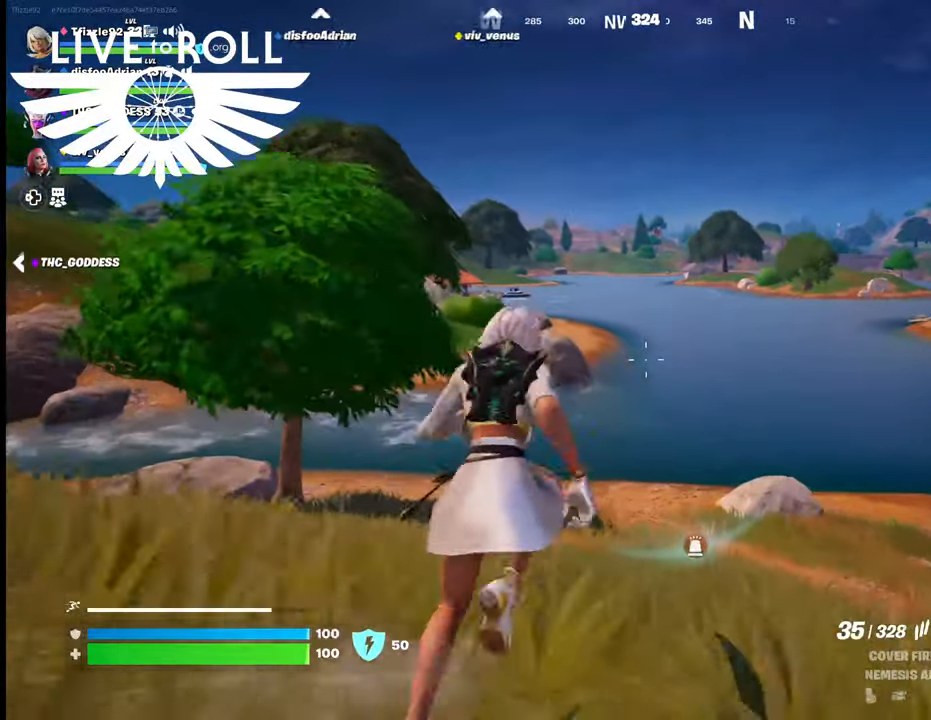
{"buttons": [], "left_stick": "up", "right_stick": "center", "events": []}
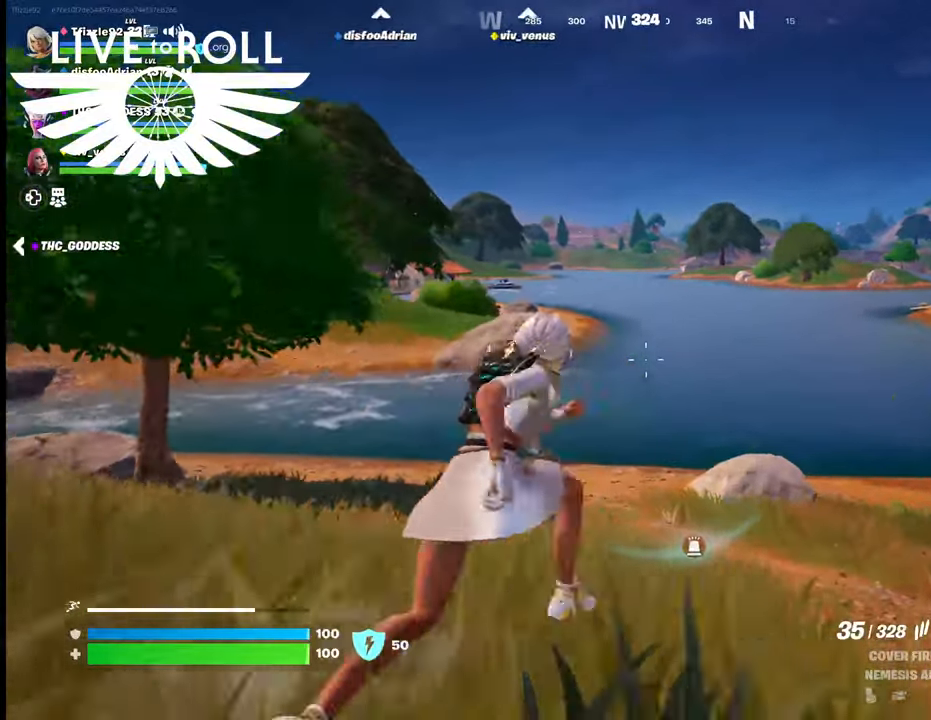
{"buttons": [], "left_stick": "up", "right_stick": "center", "events": []}
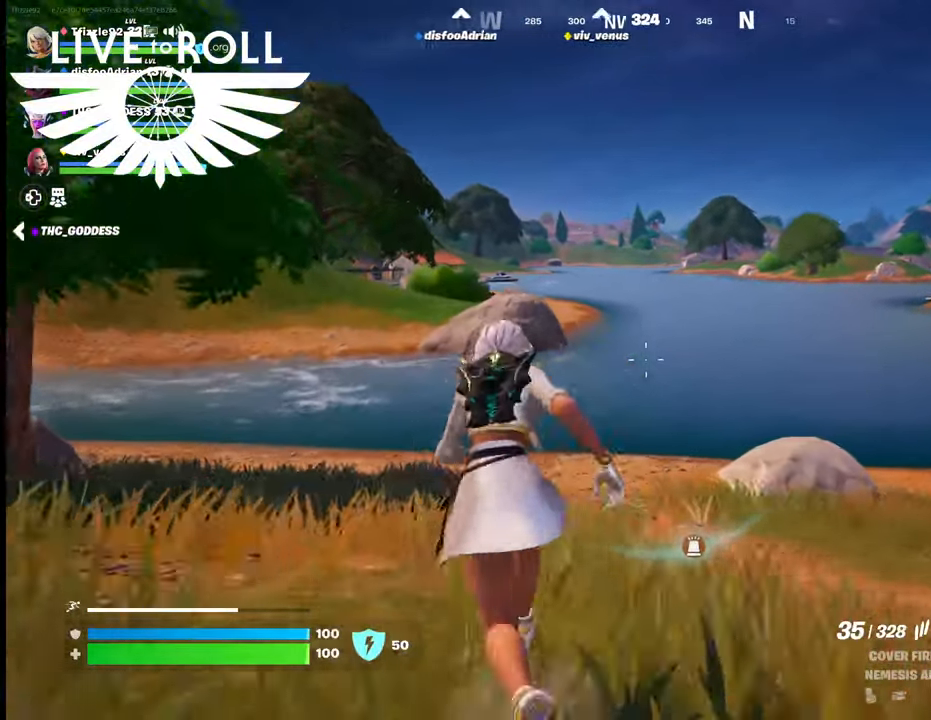
{"buttons": [], "left_stick": "up", "right_stick": "center", "events": []}
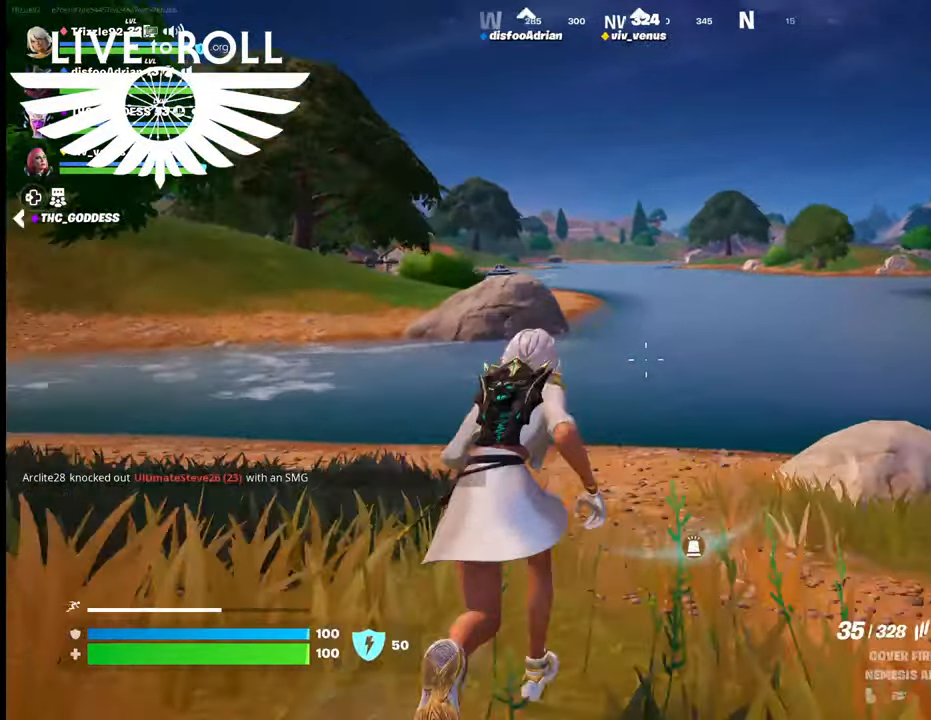
{"buttons": [], "left_stick": "up", "right_stick": "center", "events": []}
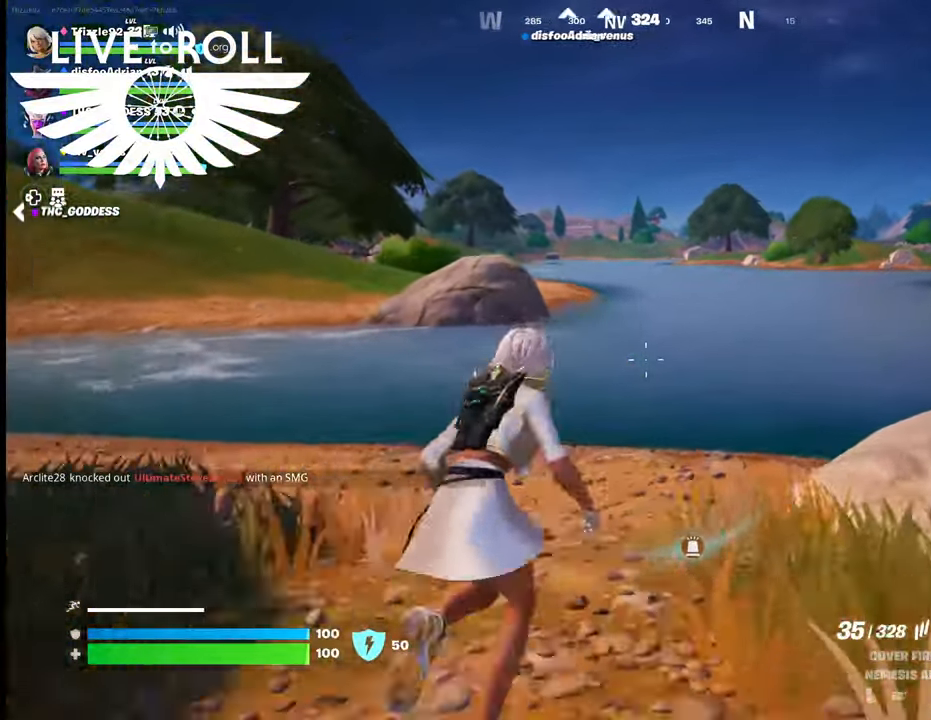
{"buttons": [], "left_stick": "up", "right_stick": "up-left", "events": [[500, "right_stick", "up-left"]]}
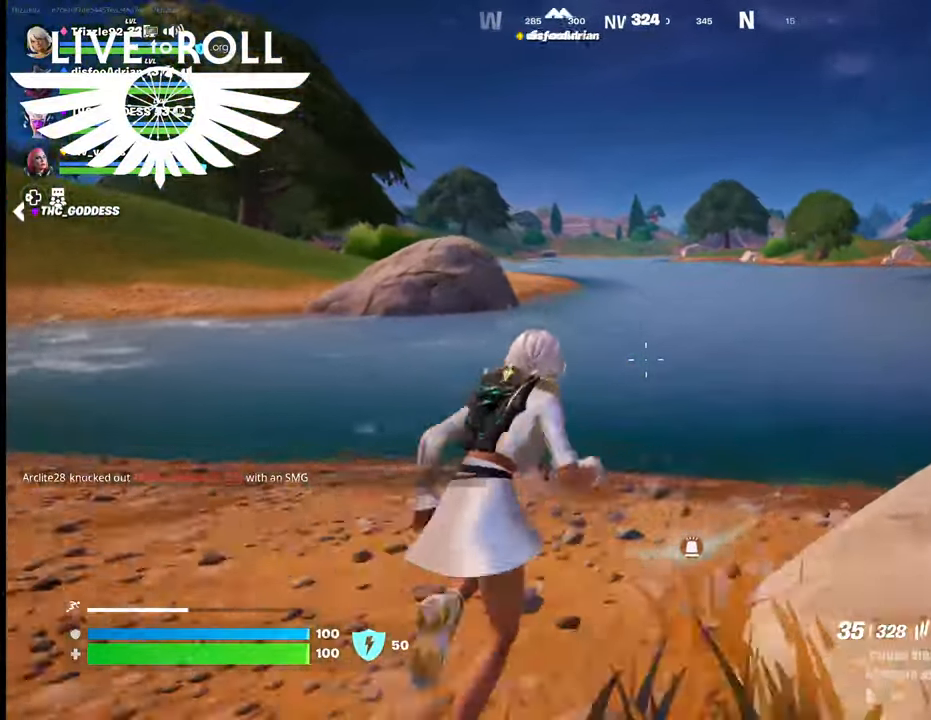
{"buttons": [], "left_stick": "right", "right_stick": "up-left", "events": [[34, "left_stick", "up-right"], [300, "left_stick", "right"]]}
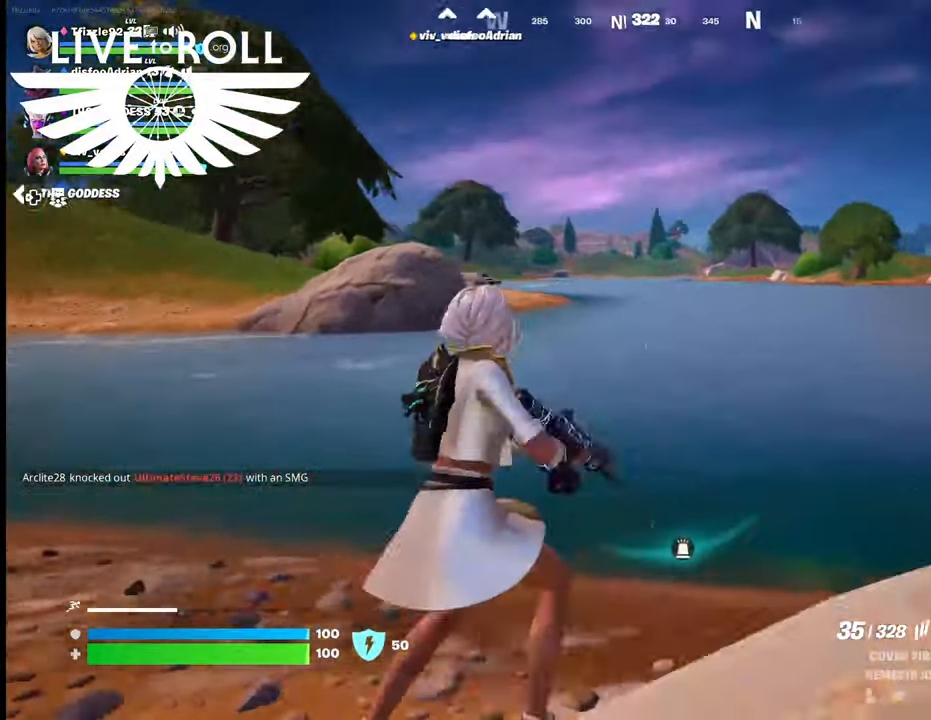
{"buttons": [], "left_stick": "center", "right_stick": "up-left", "events": [[34, "left_stick", "down-right"], [267, "left_stick", "center"]]}
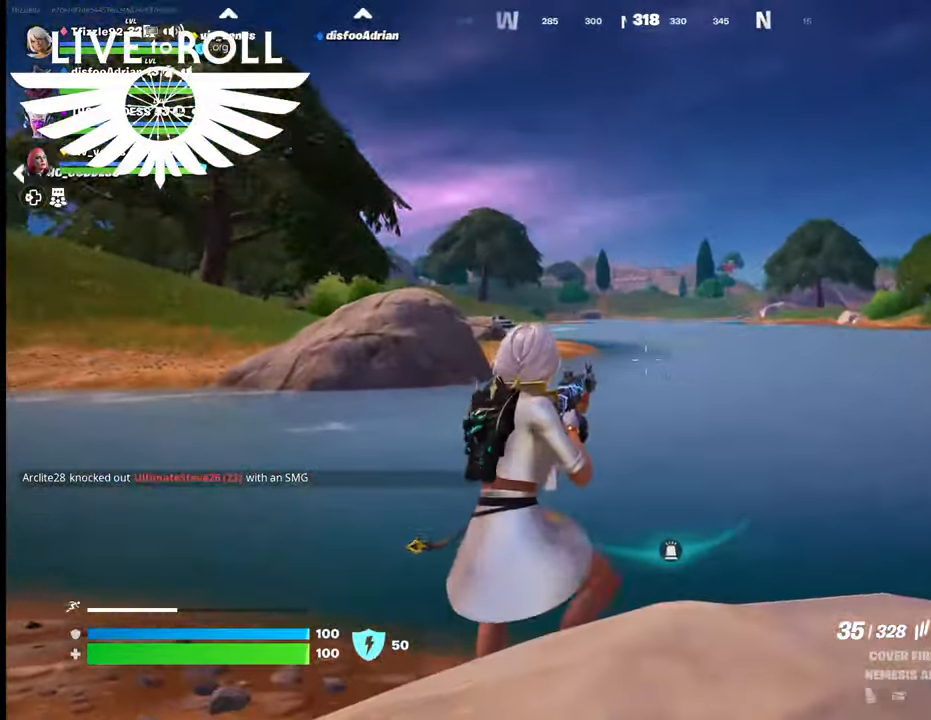
{"buttons": [], "left_stick": "center", "right_stick": "center", "events": [[334, "right_stick", "center"]]}
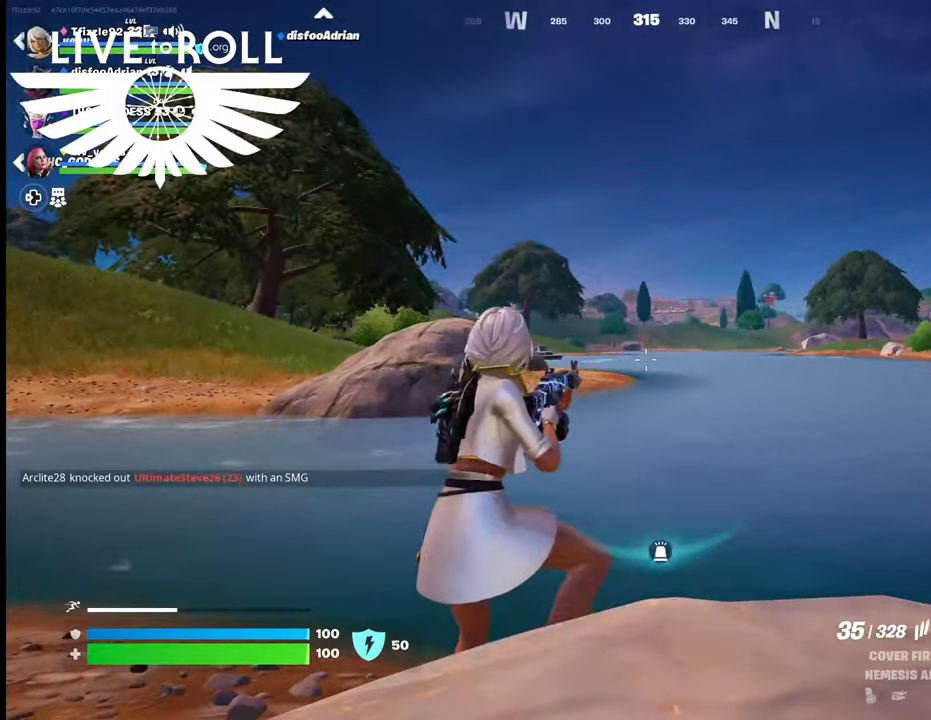
{"buttons": [], "left_stick": "center", "right_stick": "center", "events": []}
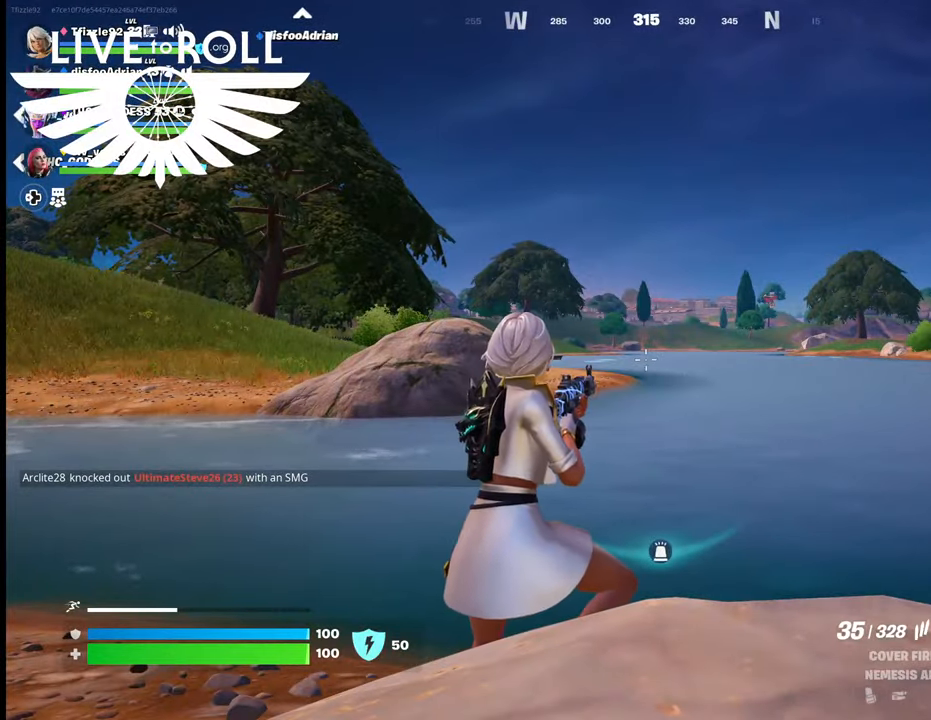
{"buttons": [], "left_stick": "center", "right_stick": "center", "events": [[267, "L1", "down"], [467, "L1", "up"]]}
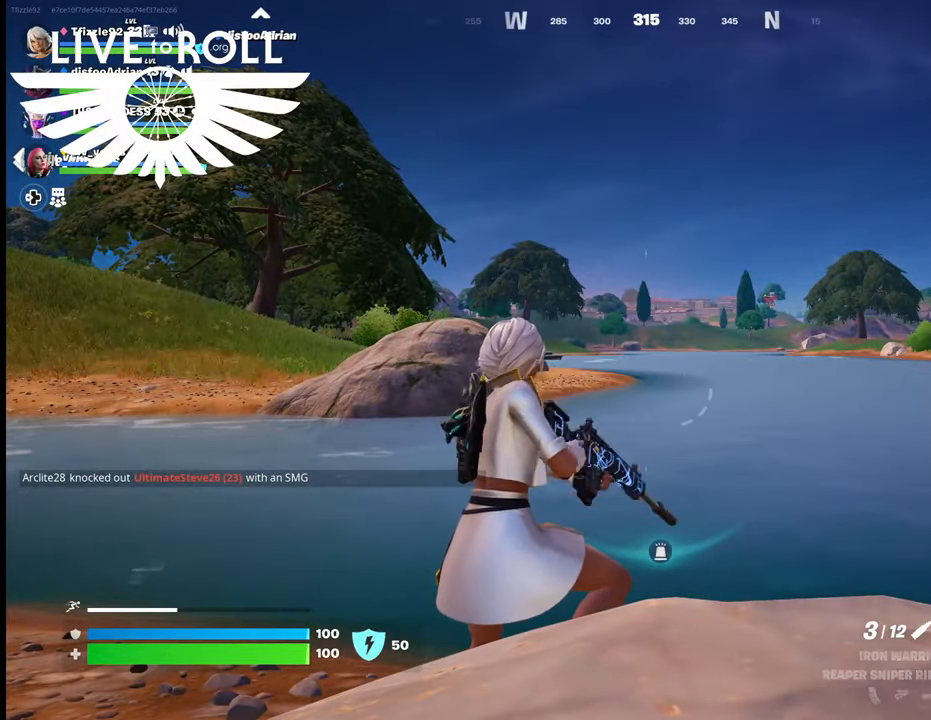
{"buttons": ["L2"], "left_stick": "center", "right_stick": "center", "events": [[434, "L2", "down"]]}
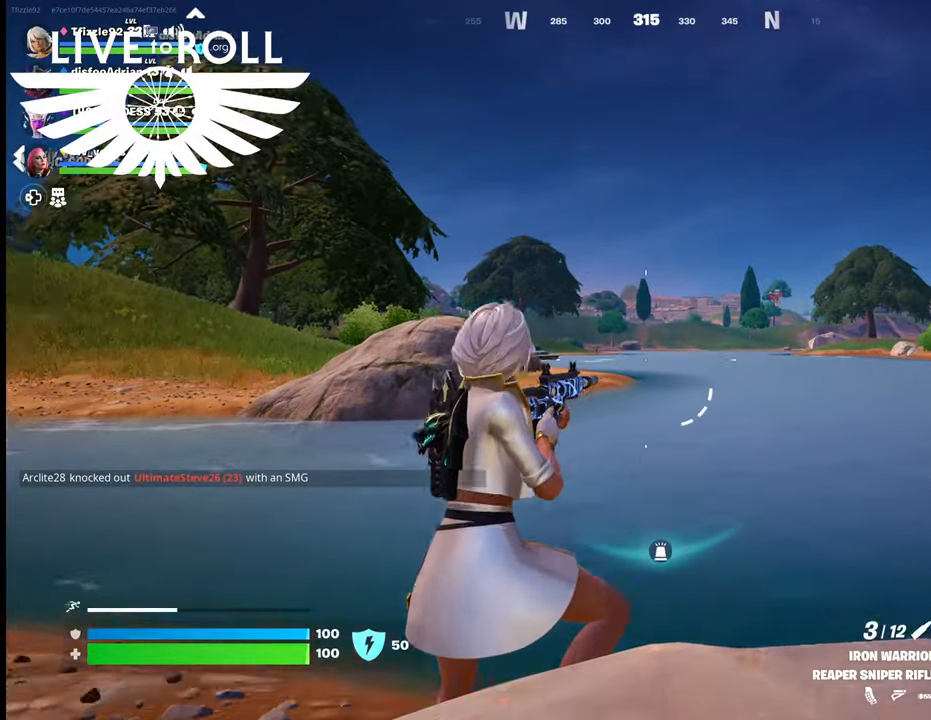
{"buttons": ["L2"], "left_stick": "center", "right_stick": "center", "events": []}
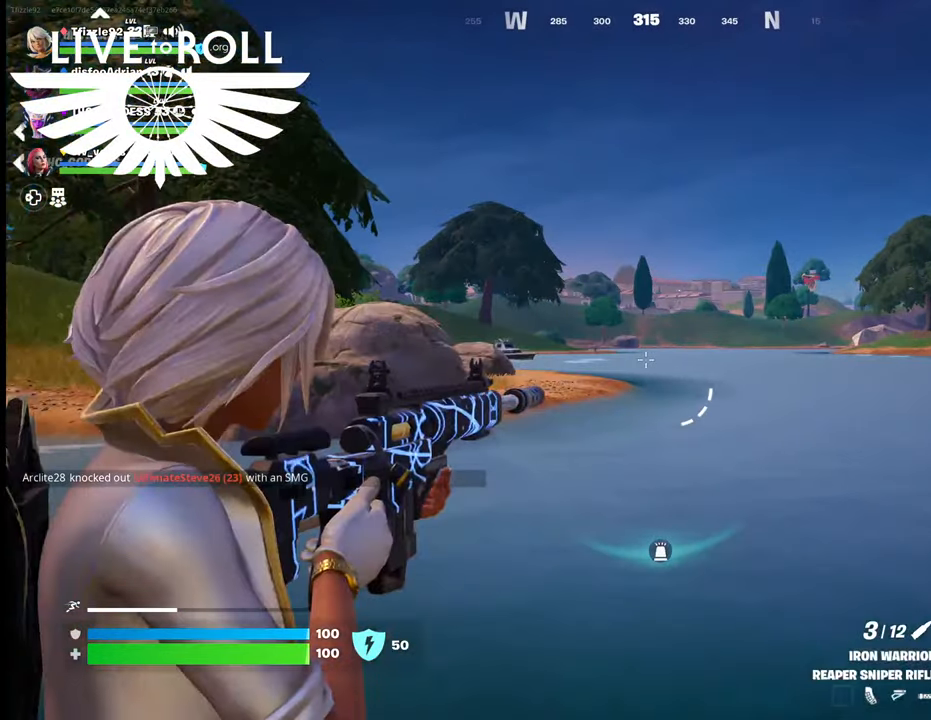
{"buttons": ["L2"], "left_stick": "center", "right_stick": "center", "events": [[34, "L2", "up"], [400, "L2", "down"]]}
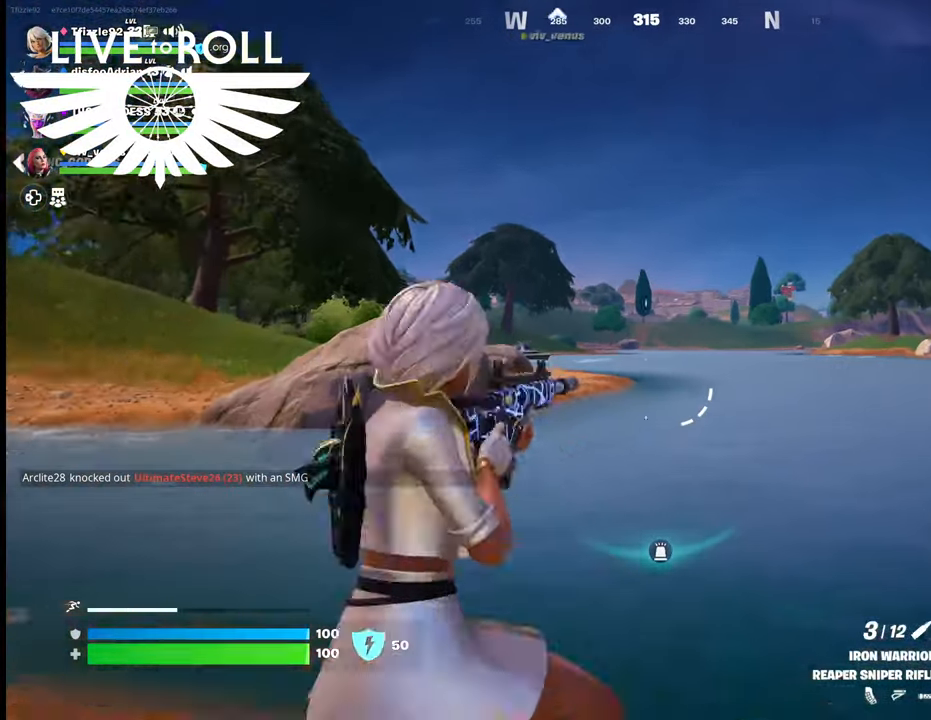
{"buttons": ["L2"], "left_stick": "center", "right_stick": "center", "events": []}
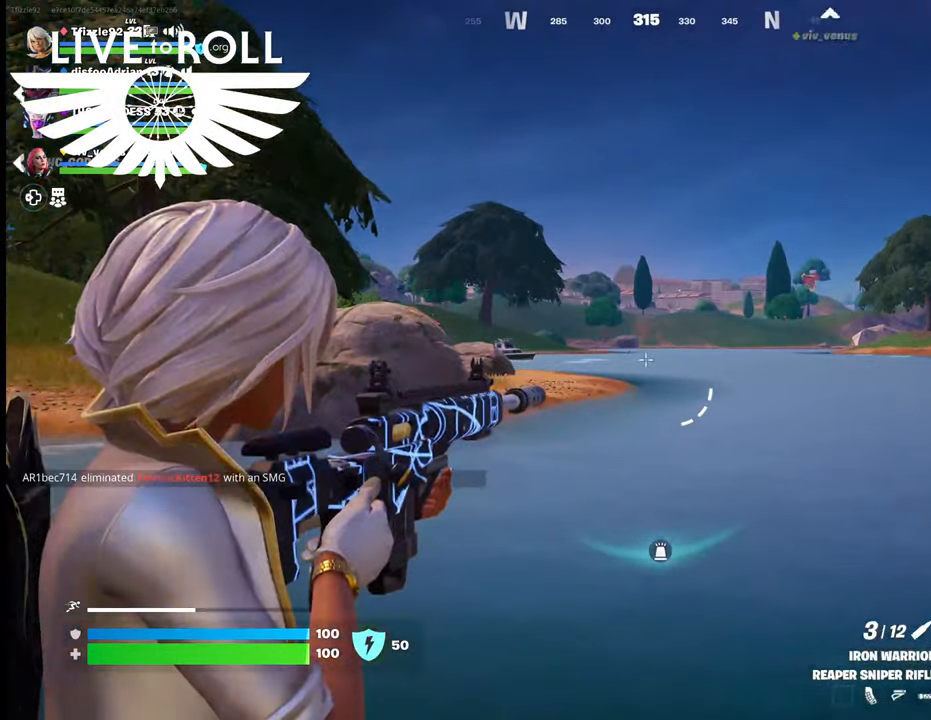
{"buttons": ["L2"], "left_stick": "center", "right_stick": "center", "events": []}
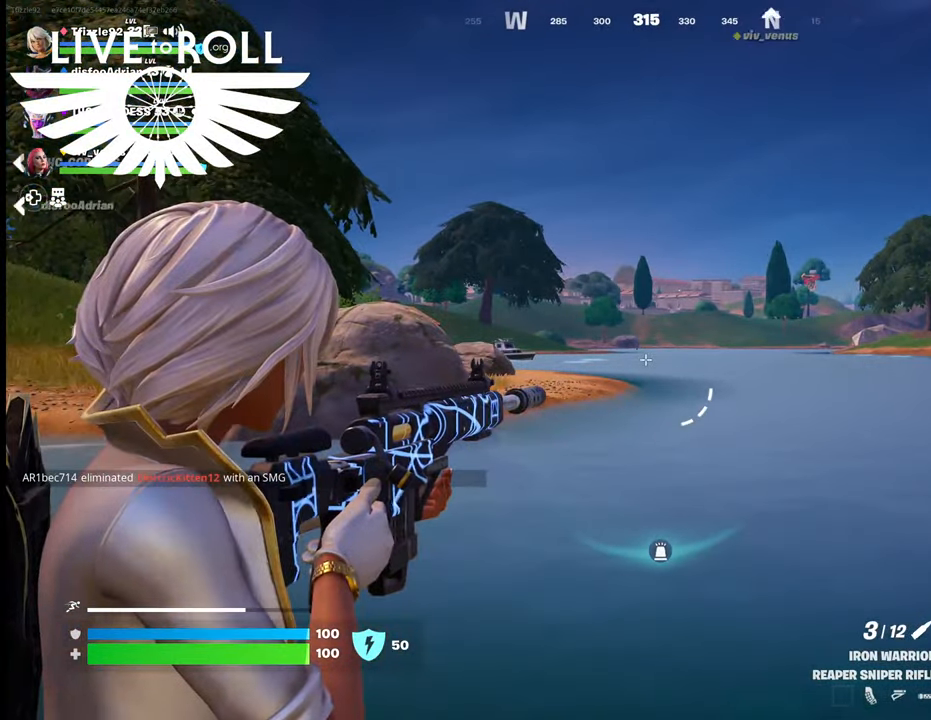
{"buttons": ["L2"], "left_stick": "center", "right_stick": "up-right", "events": [[500, "right_stick", "up-right"]]}
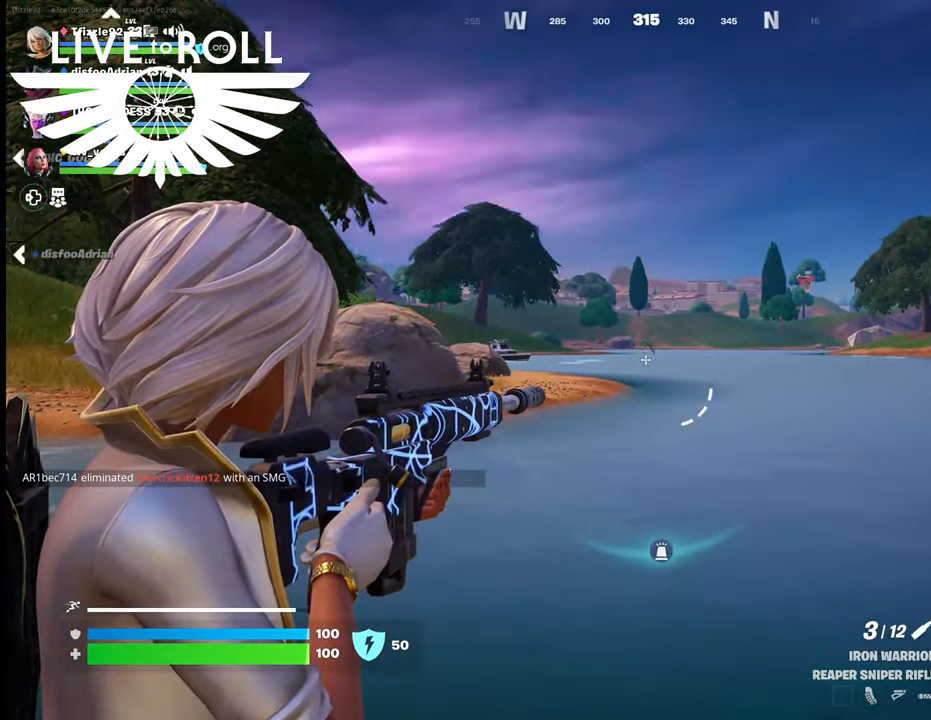
{"buttons": ["L2"], "left_stick": "center", "right_stick": "center", "events": [[434, "right_stick", "center"]]}
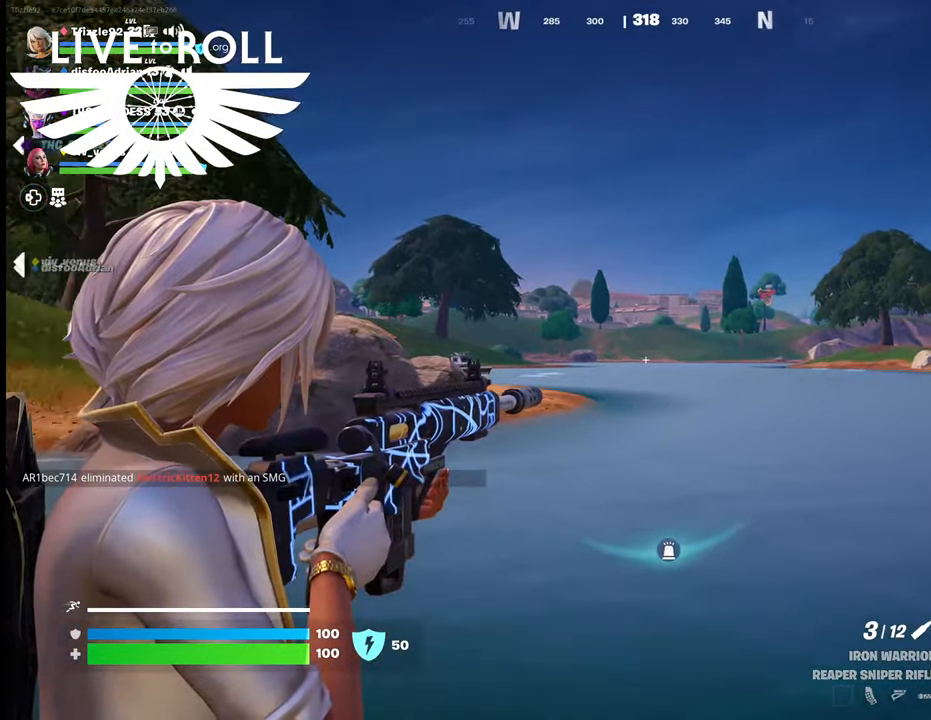
{"buttons": ["L2"], "left_stick": "center", "right_stick": "down-right", "events": [[200, "right_stick", "down-right"]]}
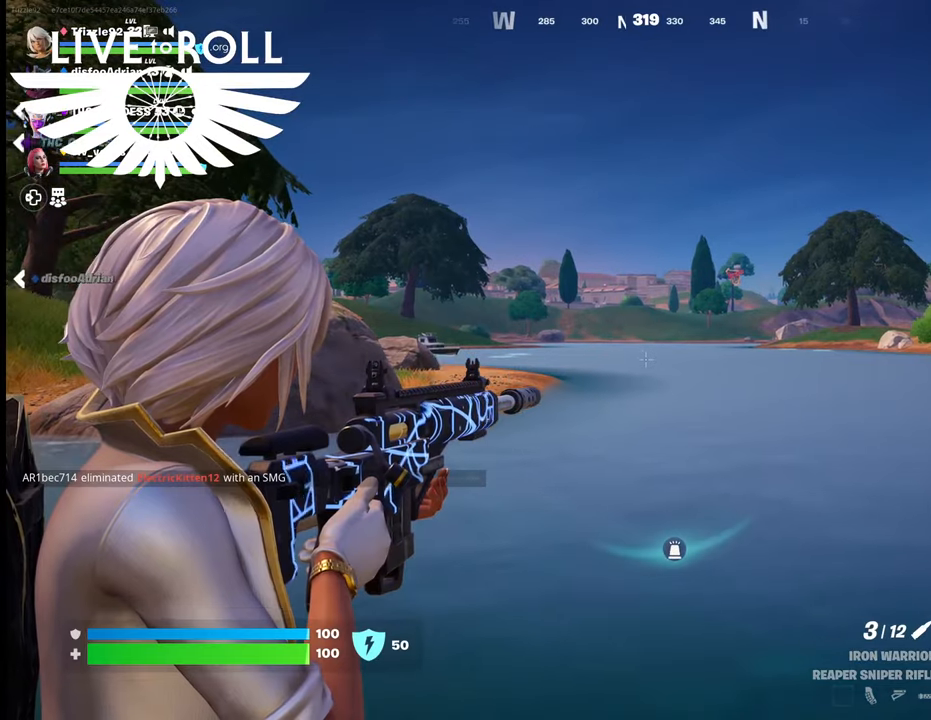
{"buttons": ["L2"], "left_stick": "center", "right_stick": "center", "events": [[34, "right_stick", "center"], [300, "right_stick", "up-left"], [400, "right_stick", "center"]]}
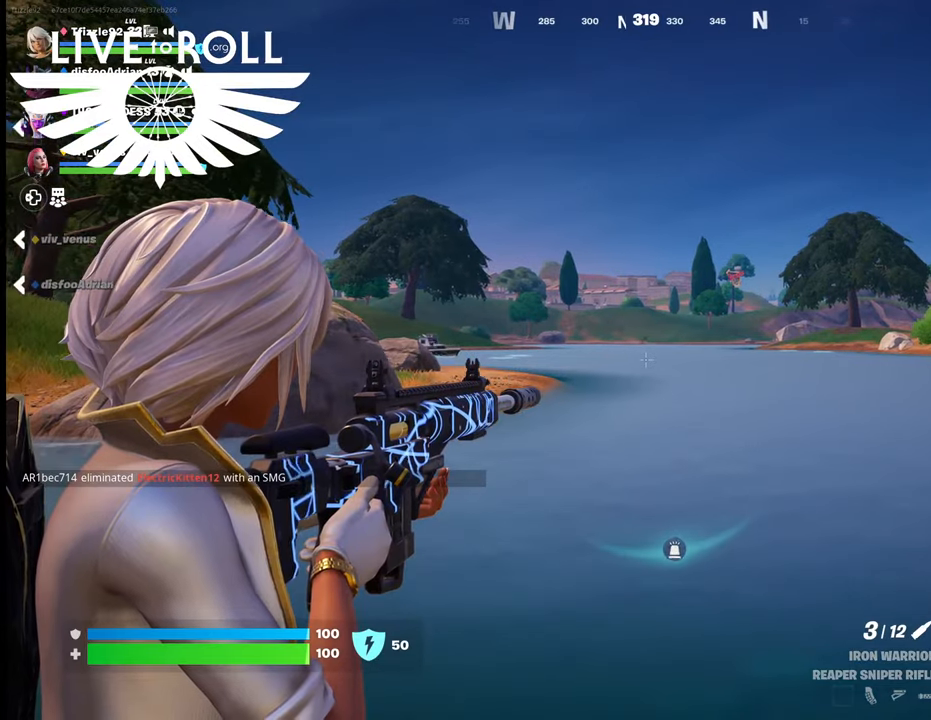
{"buttons": ["L2"], "left_stick": "center", "right_stick": "up-right", "events": [[100, "right_stick", "right"], [234, "right_stick", "up-right"]]}
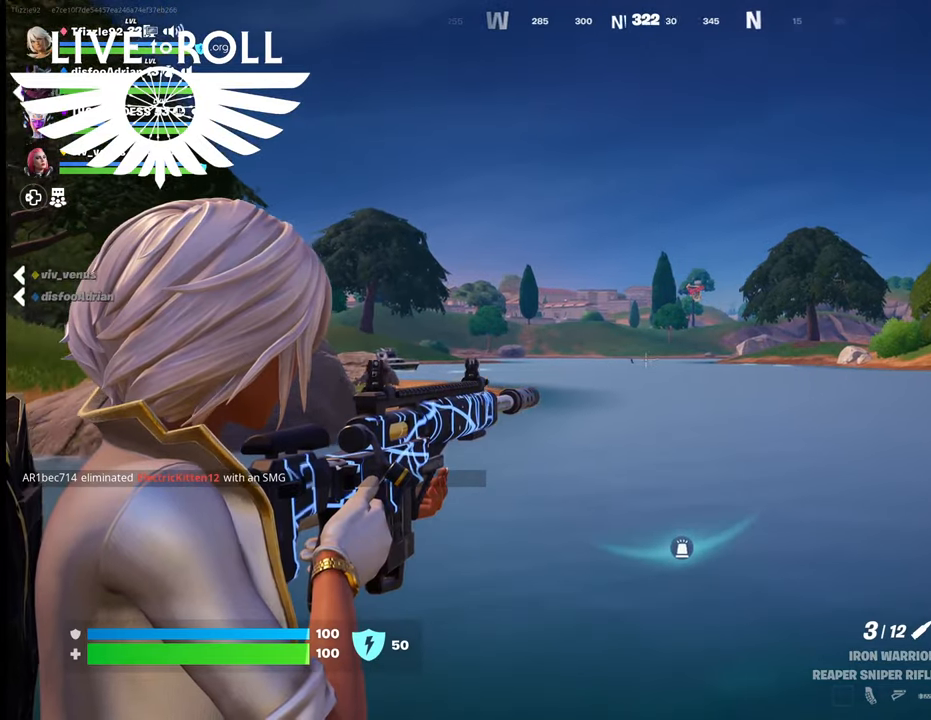
{"buttons": ["L2"], "left_stick": "center", "right_stick": "right", "events": [[100, "right_stick", "right"]]}
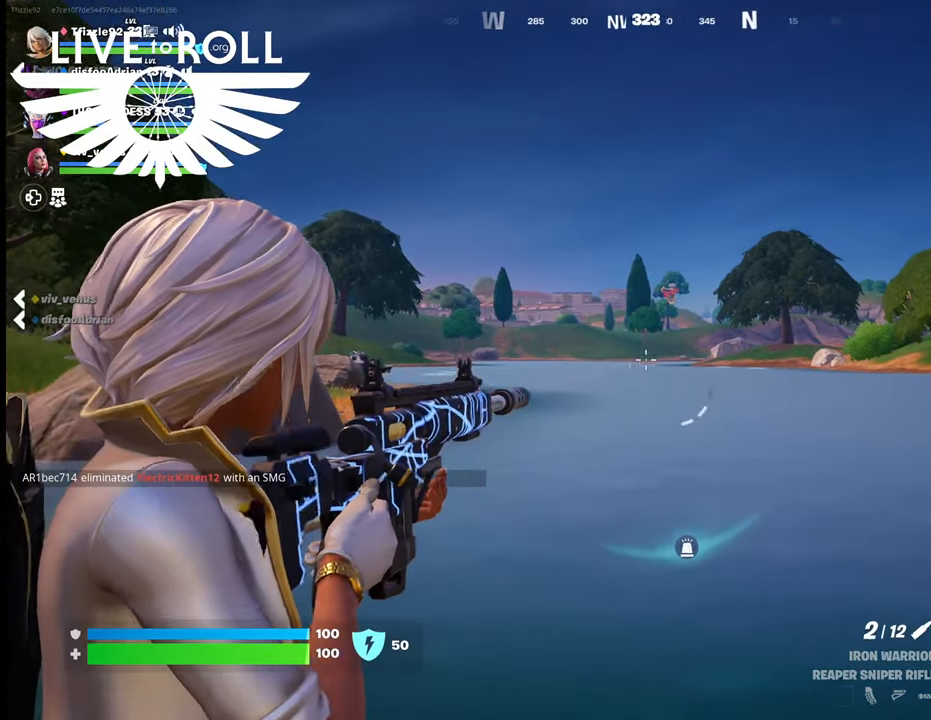
{"buttons": ["L2"], "left_stick": "center", "right_stick": "right", "events": []}
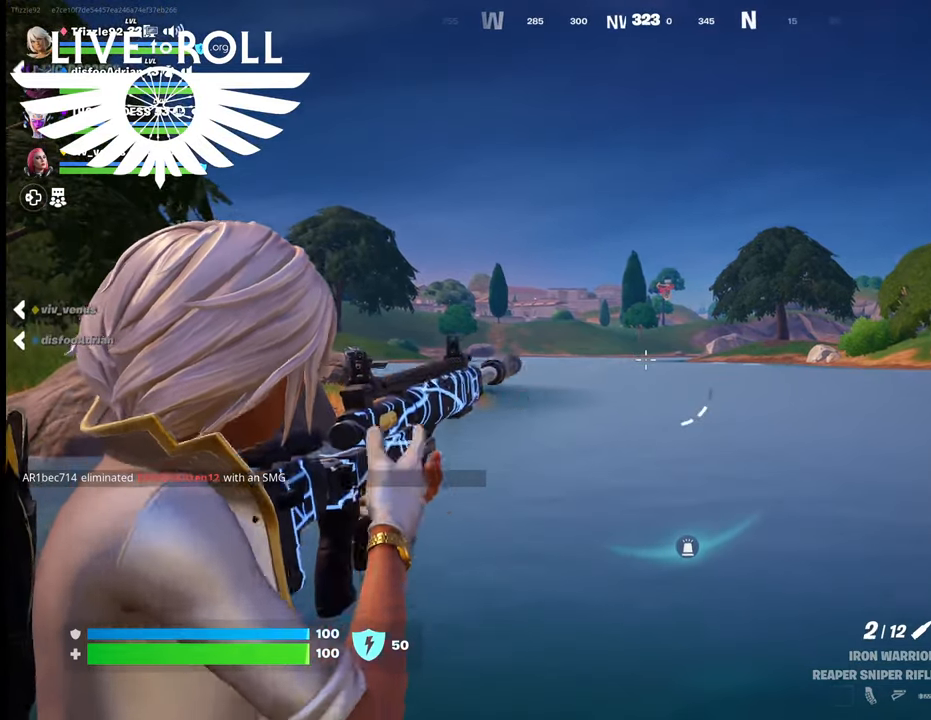
{"buttons": ["L2"], "left_stick": "center", "right_stick": "right", "events": []}
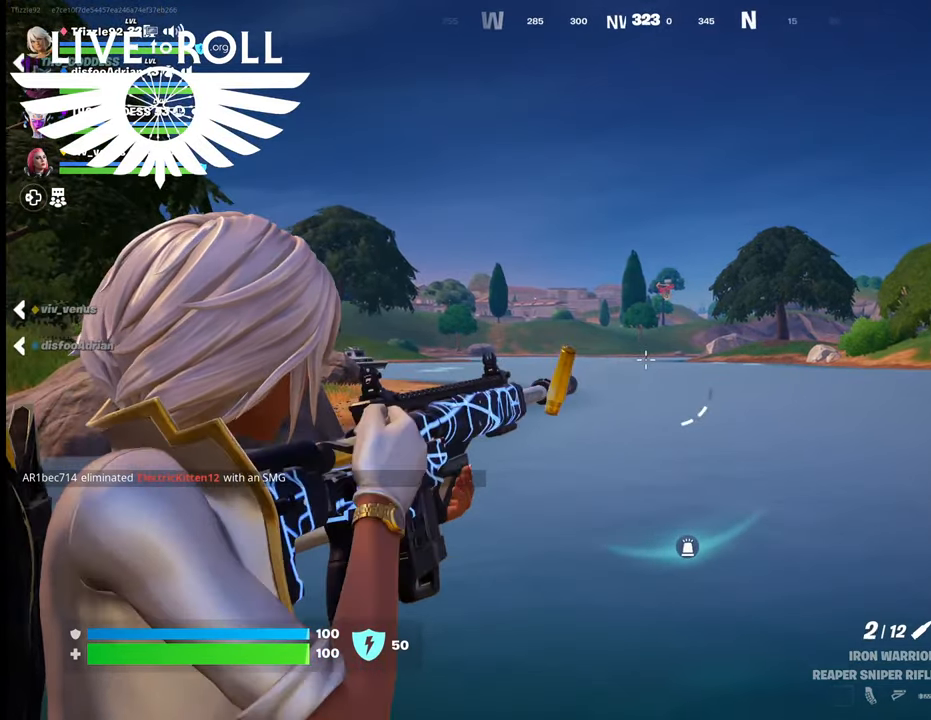
{"buttons": ["L2"], "left_stick": "center", "right_stick": "right", "events": []}
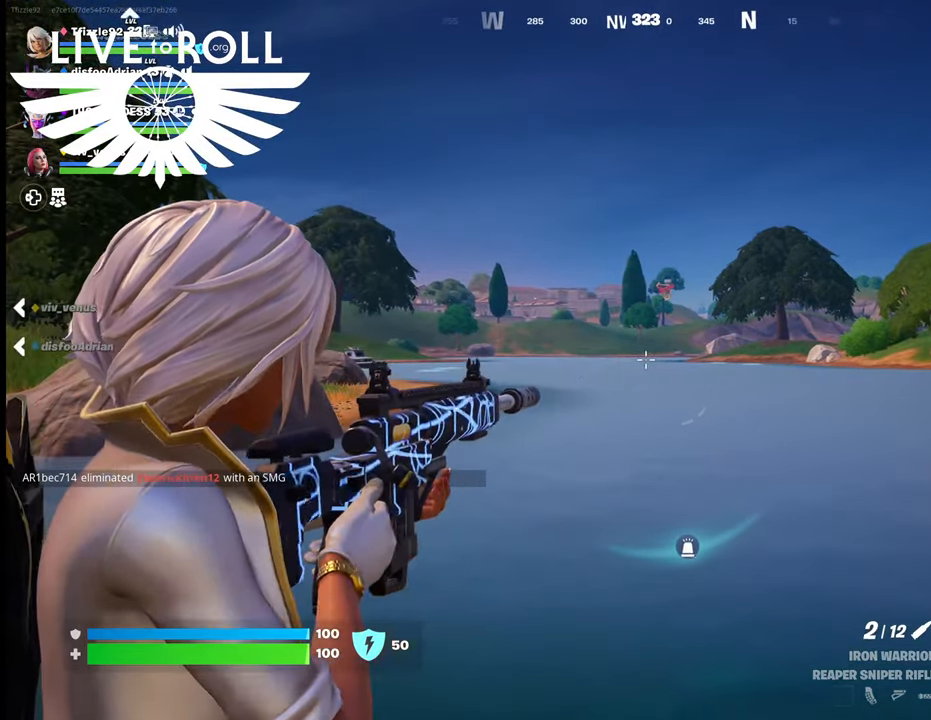
{"buttons": ["L2"], "left_stick": "center", "right_stick": "right", "events": []}
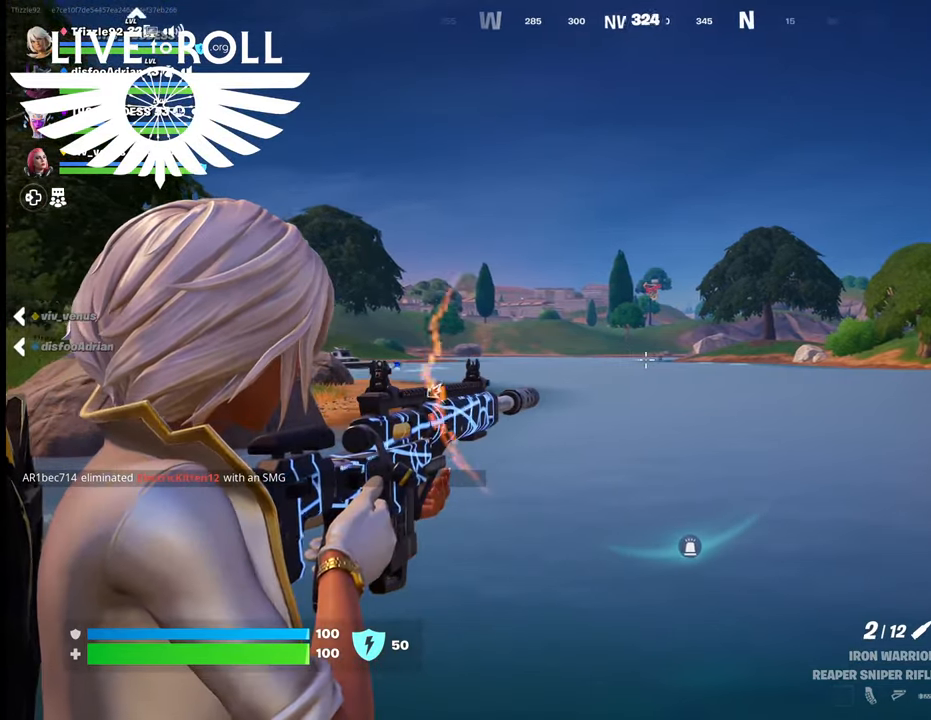
{"buttons": ["L2", "R2"], "left_stick": "center", "right_stick": "center", "events": [[434, "right_stick", "center"], [467, "R2", "down"]]}
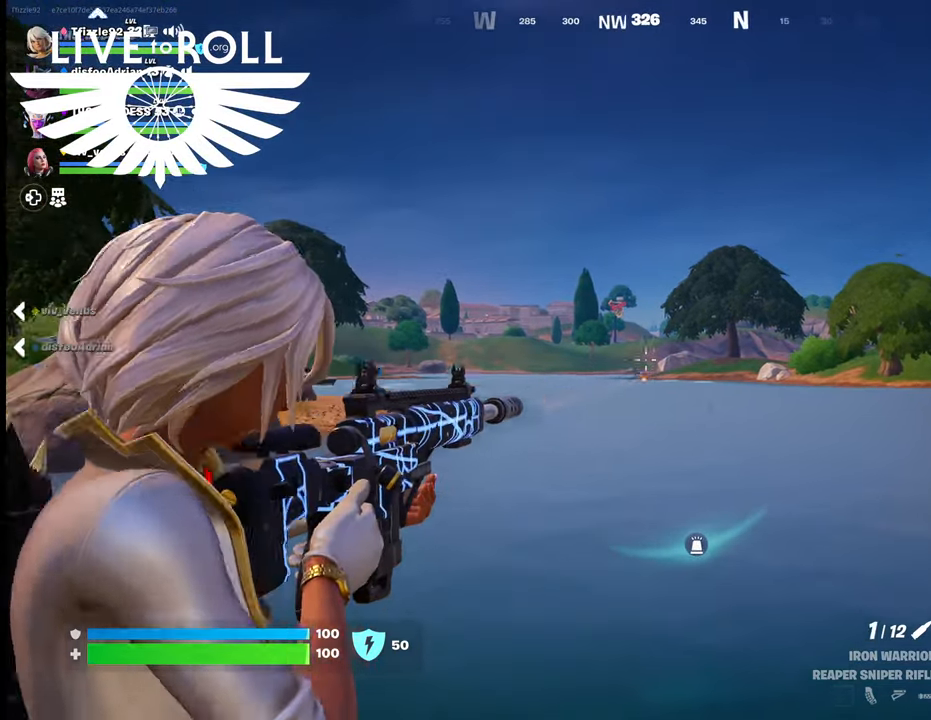
{"buttons": ["L2"], "left_stick": "center", "right_stick": "center", "events": [[34, "R2", "up"]]}